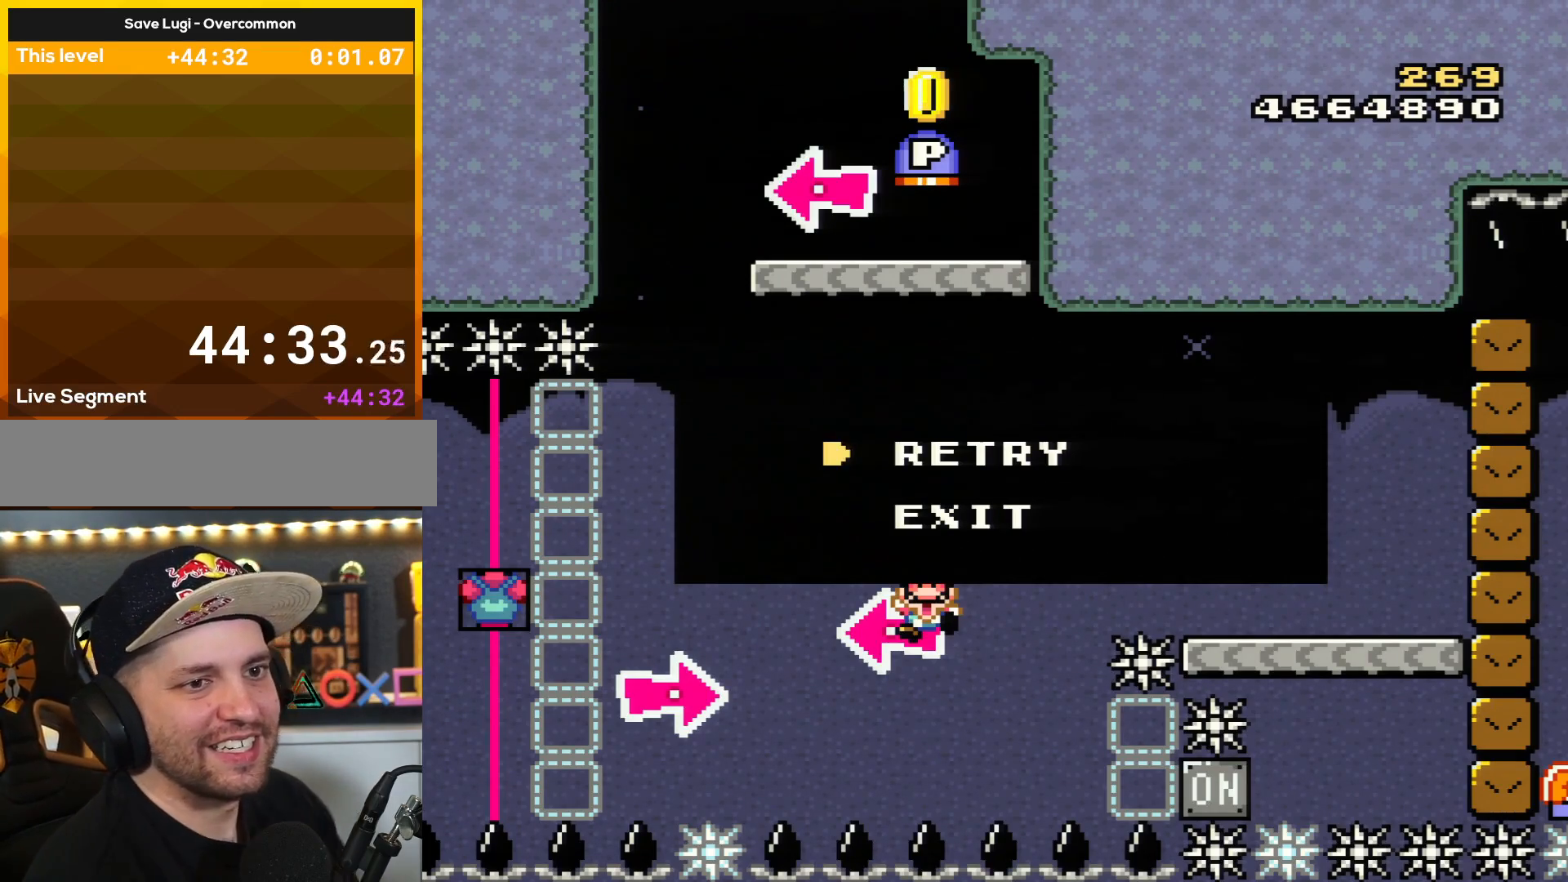
Gameplay with a controller (Nintendo layout); each line is a JSON object with the inputs held at the frame after it. "events" lists button and stick changes between this image and that frame as [ms after this image, input, new state], when the widget could be followed in between. Not read: L3 R3.
{"buttons": ["B", "Y"], "events": [[350, "B", "down"], [350, "Y", "down"]]}
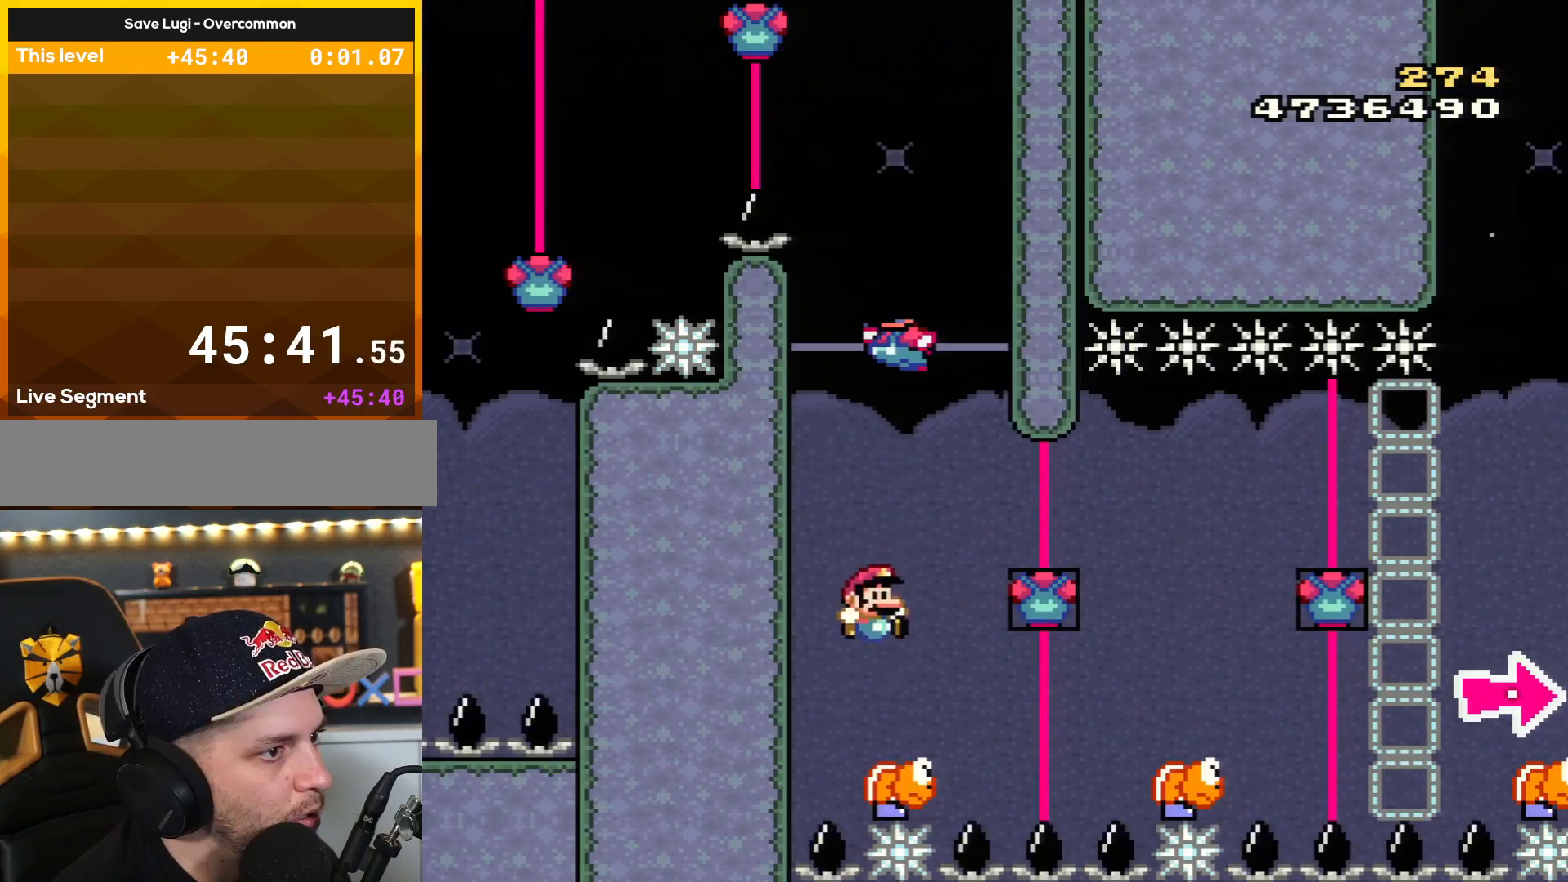
{"buttons": ["A", "X", "DPAD_RIGHT"], "events": [[34, "DPAD_RIGHT", "down"], [284, "B", "up"], [284, "X", "down"], [284, "Y", "up"], [317, "A", "down"]]}
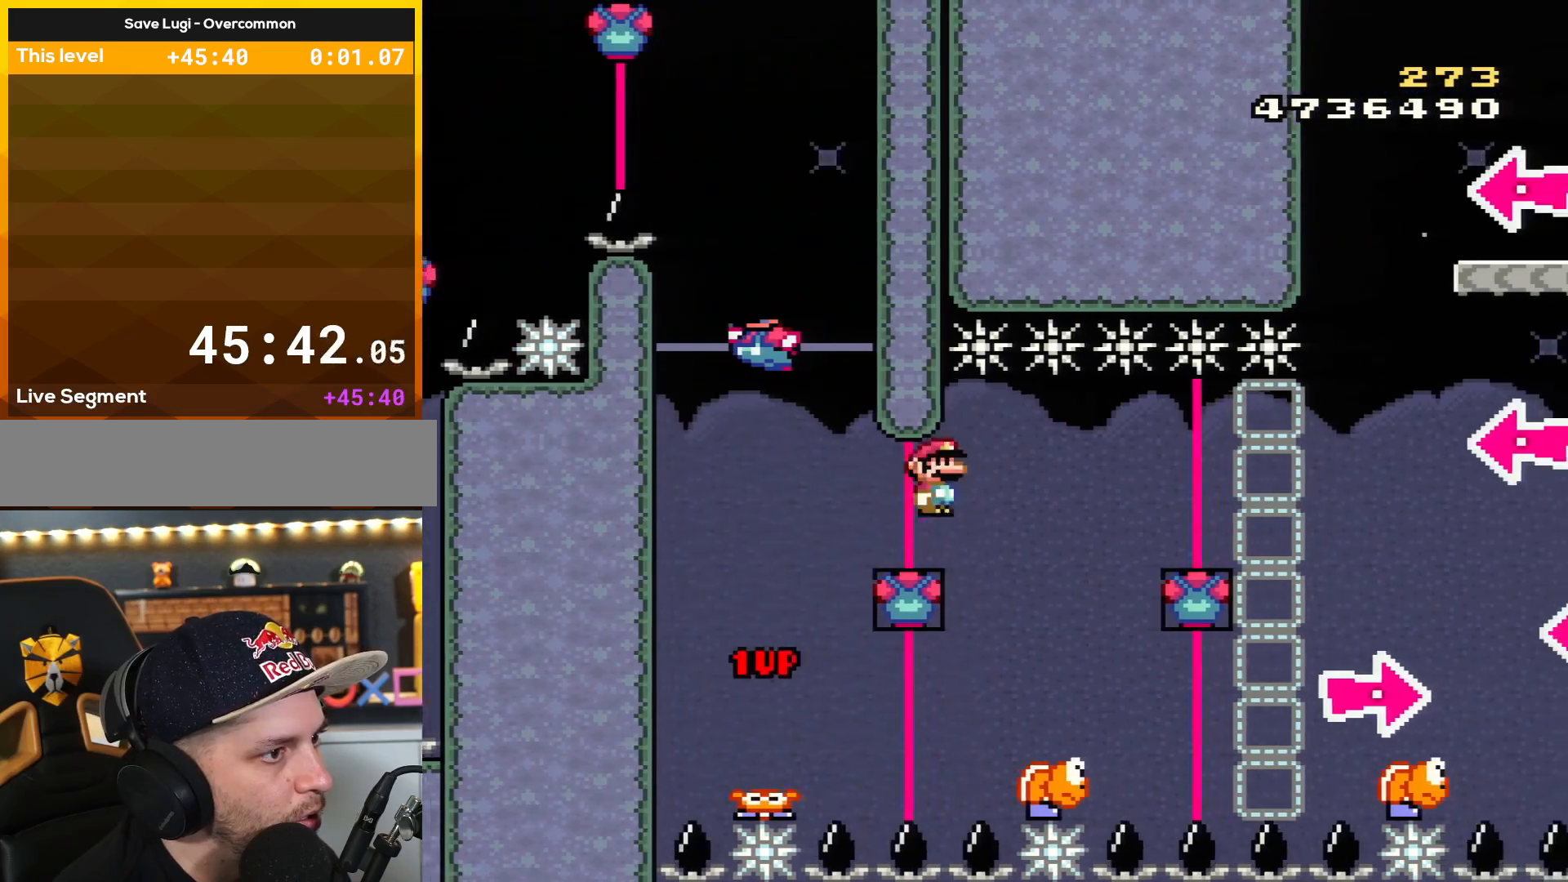
{"buttons": ["B", "Y", "DPAD_RIGHT"], "events": [[200, "A", "up"], [200, "X", "up"], [200, "Y", "down"], [217, "B", "down"], [217, "DPAD_LEFT", "down"], [217, "DPAD_RIGHT", "up"], [417, "DPAD_LEFT", "up"], [467, "DPAD_RIGHT", "down"]]}
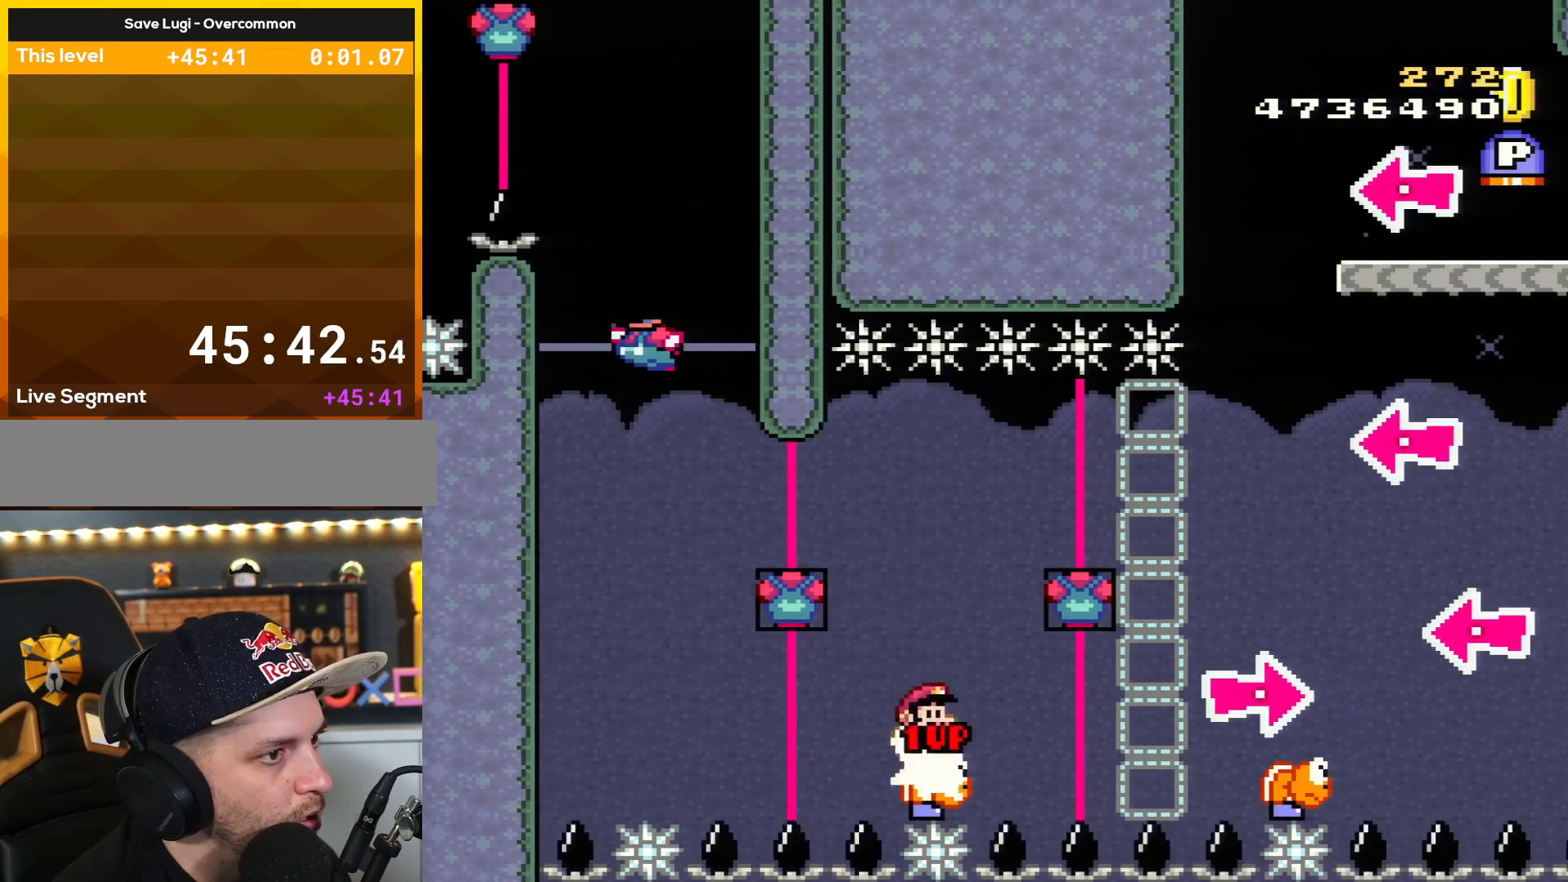
{"buttons": ["A", "X", "DPAD_RIGHT"], "events": [[250, "B", "up"], [250, "X", "down"], [250, "Y", "up"], [317, "A", "down"]]}
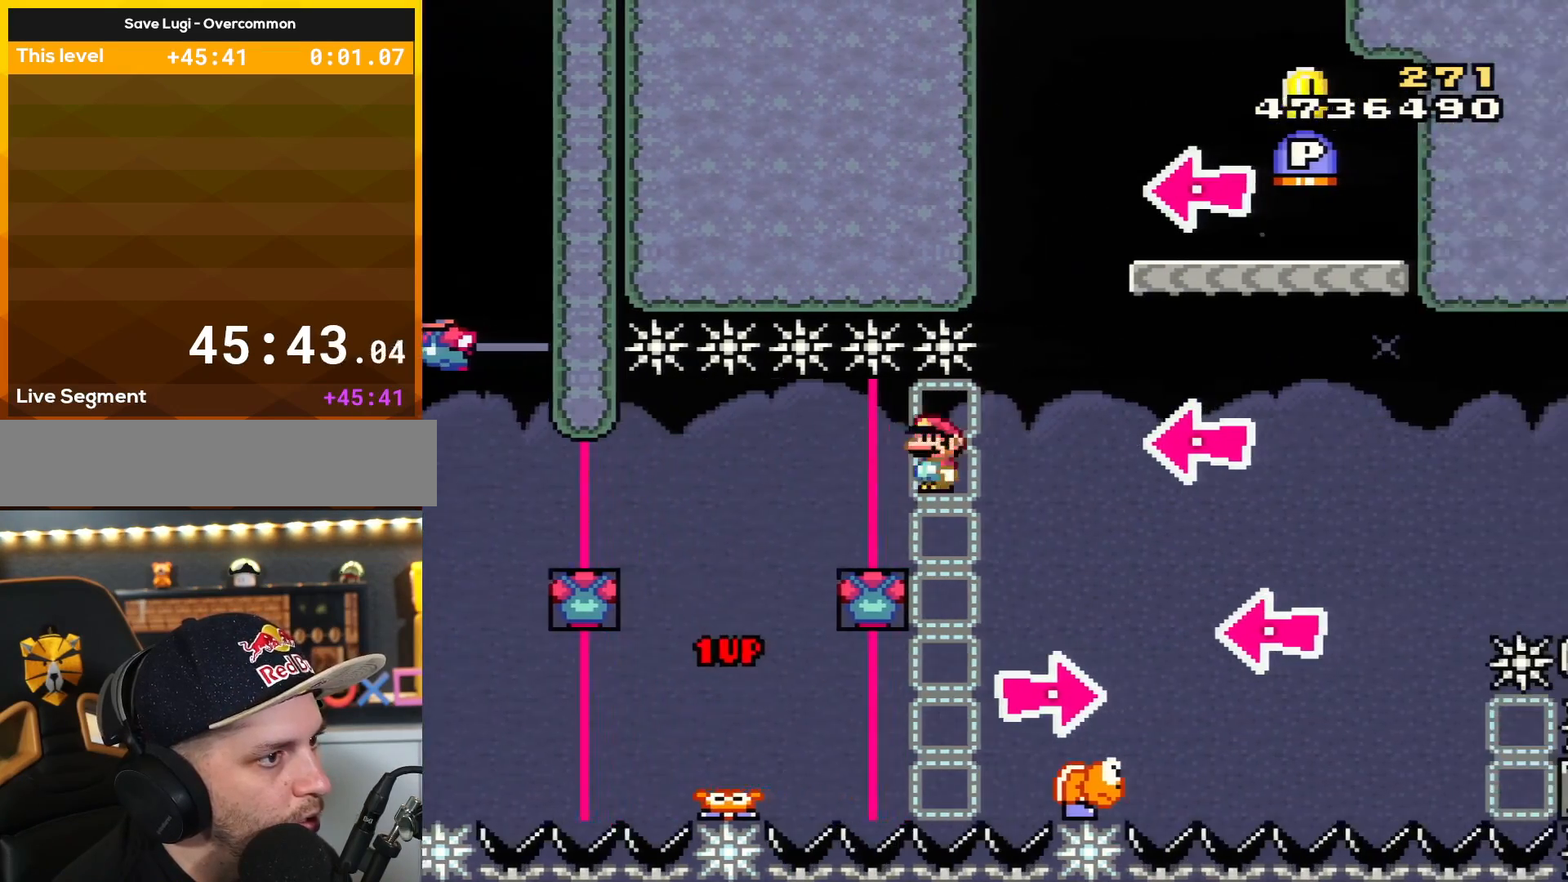
{"buttons": ["B", "Y", "L1", "DPAD_RIGHT"], "events": [[234, "A", "up"], [234, "B", "down"], [234, "DPAD_RIGHT", "up"], [234, "X", "up"], [267, "DPAD_LEFT", "down"], [267, "Y", "down"], [400, "DPAD_UP", "down"], [400, "L1", "down"], [434, "DPAD_LEFT", "up"], [434, "DPAD_RIGHT", "down"], [434, "DPAD_UP", "up"]]}
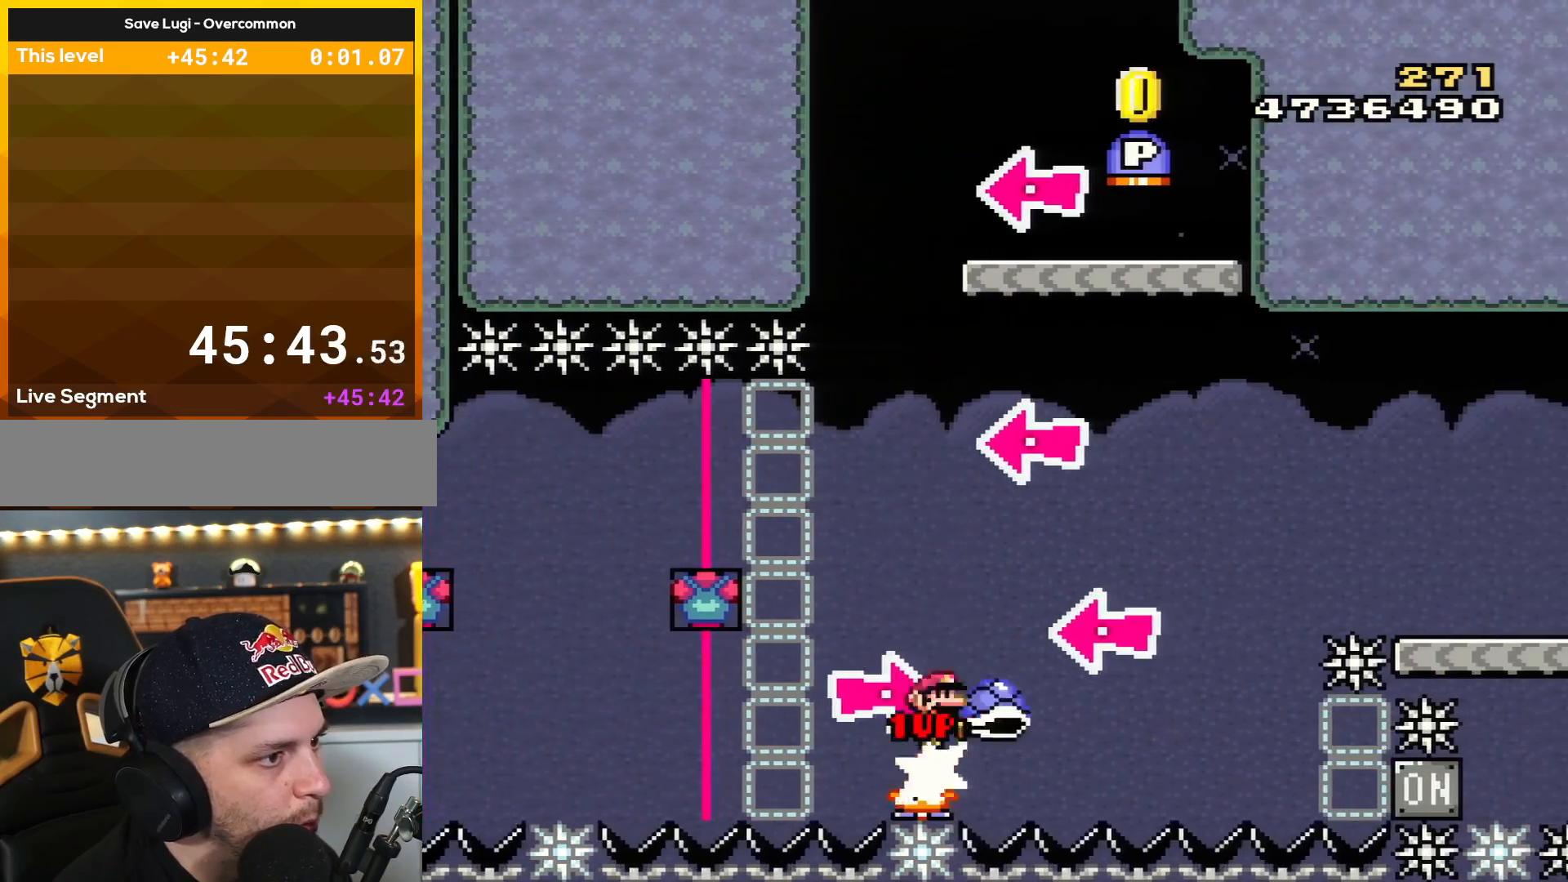
{"buttons": ["Y", "DPAD_RIGHT"], "events": [[16, "L1", "up"], [16, "Y", "up"], [83, "DPAD_RIGHT", "up"], [150, "Y", "down"], [233, "DPAD_LEFT", "down"], [367, "DPAD_LEFT", "up"], [367, "DPAD_UP", "down"], [400, "DPAD_UP", "up"], [450, "DPAD_RIGHT", "down"], [483, "B", "up"]]}
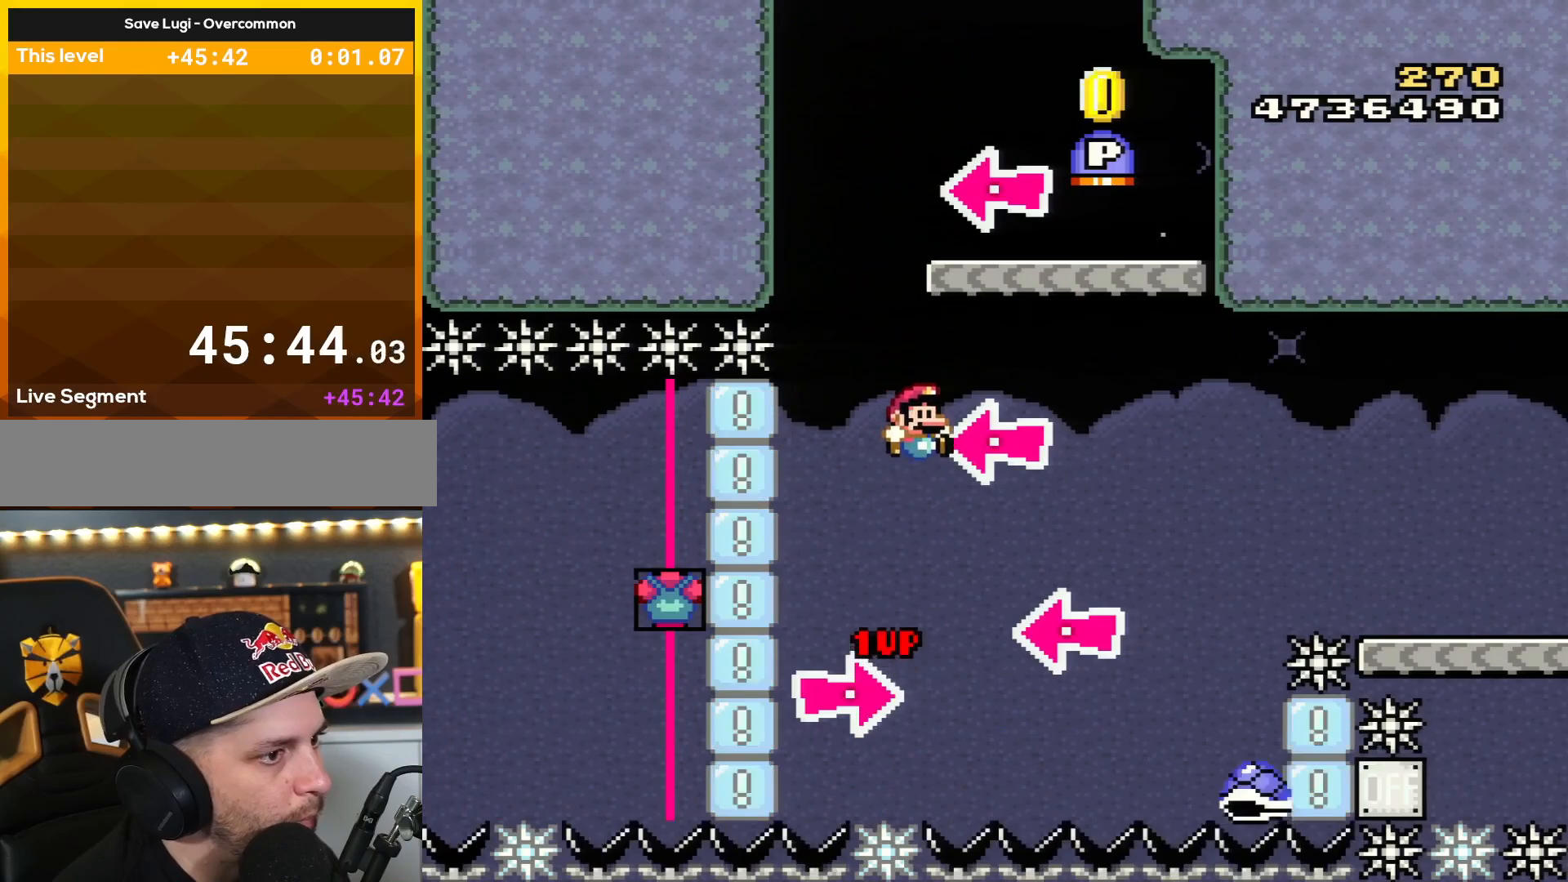
{"buttons": ["B", "Y", "DPAD_RIGHT"], "events": [[117, "DPAD_LEFT", "down"], [117, "DPAD_RIGHT", "up"], [300, "DPAD_LEFT", "up"], [300, "DPAD_RIGHT", "down"], [334, "B", "down"]]}
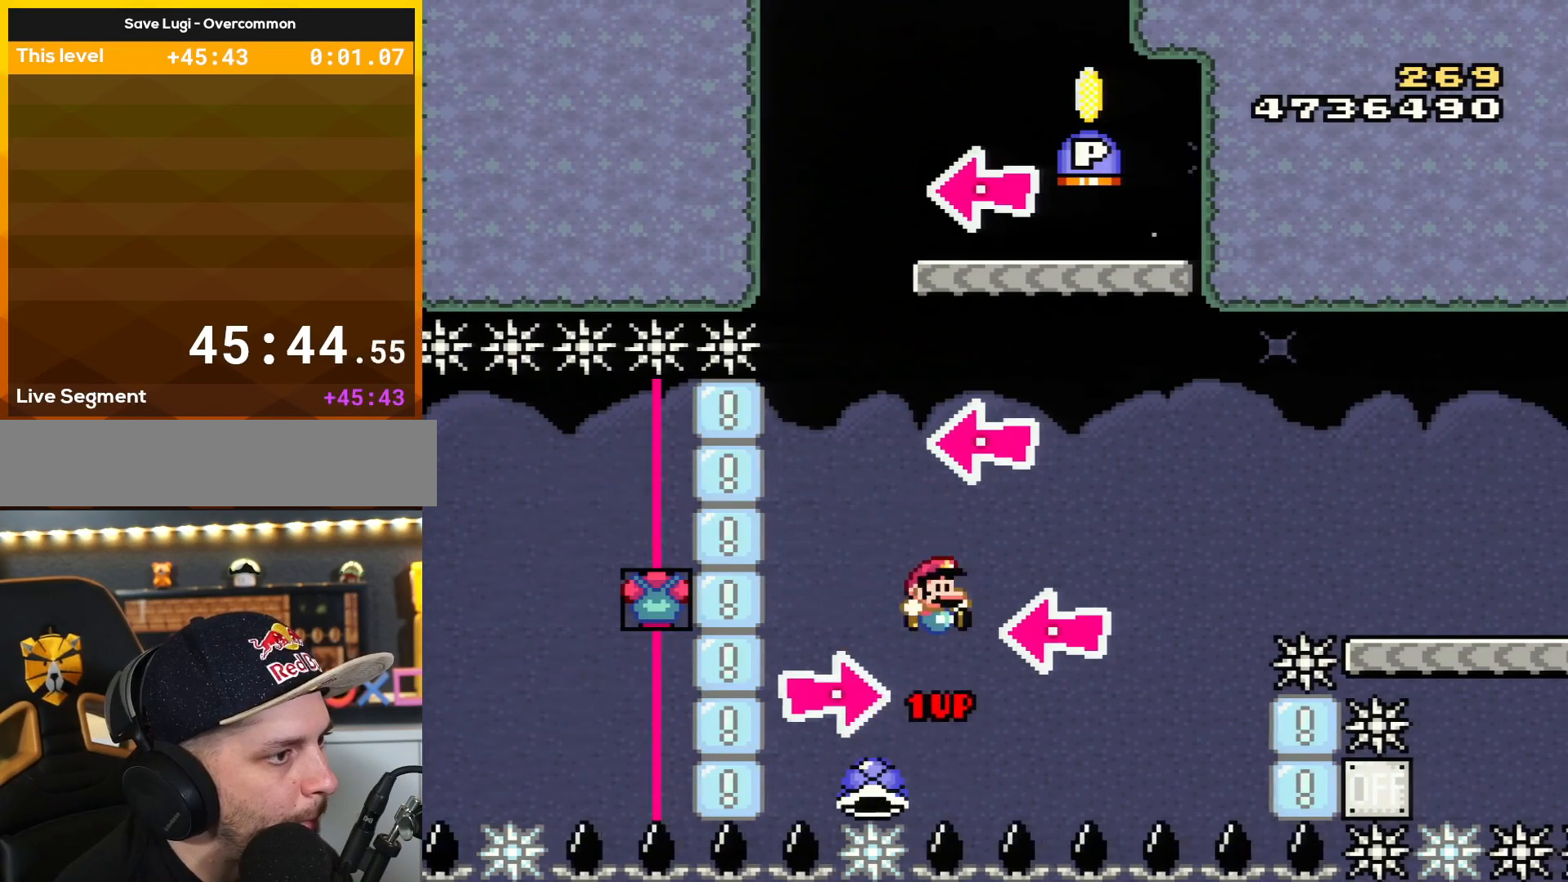
{"buttons": ["B", "Y", "DPAD_LEFT"], "events": [[150, "L1", "down"], [166, "DPAD_RIGHT", "up"], [166, "DPAD_UP", "down"], [200, "DPAD_LEFT", "down"], [233, "DPAD_UP", "up"], [266, "DPAD_LEFT", "up"], [266, "L1", "up"], [367, "DPAD_LEFT", "down"], [400, "Y", "up"], [450, "Y", "down"]]}
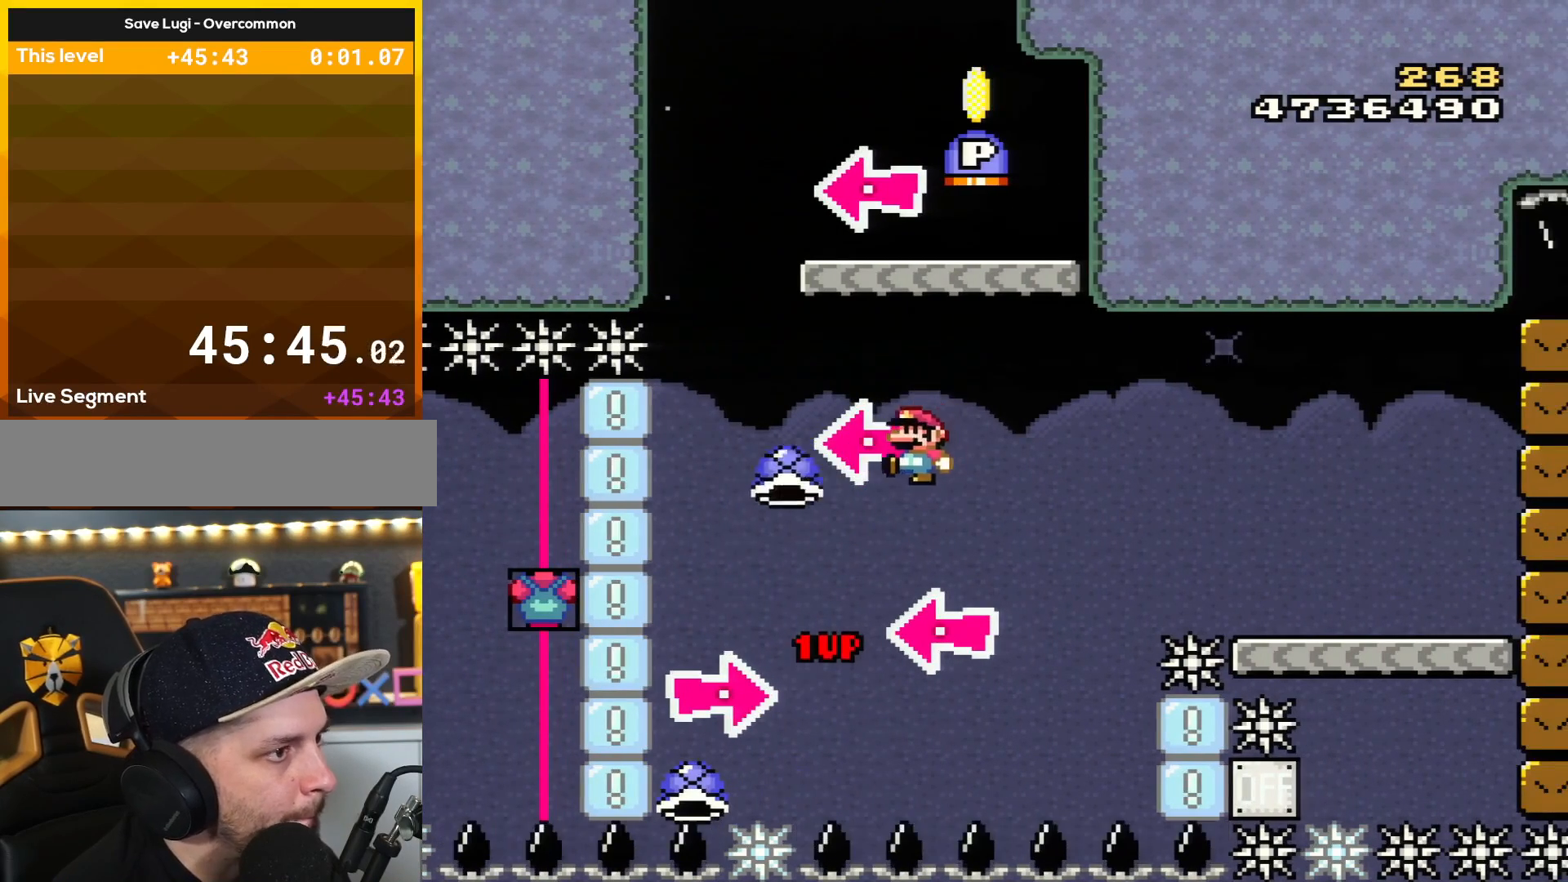
{"buttons": ["B", "Y", "DPAD_RIGHT"], "events": [[234, "DPAD_LEFT", "up"], [267, "DPAD_RIGHT", "down"]]}
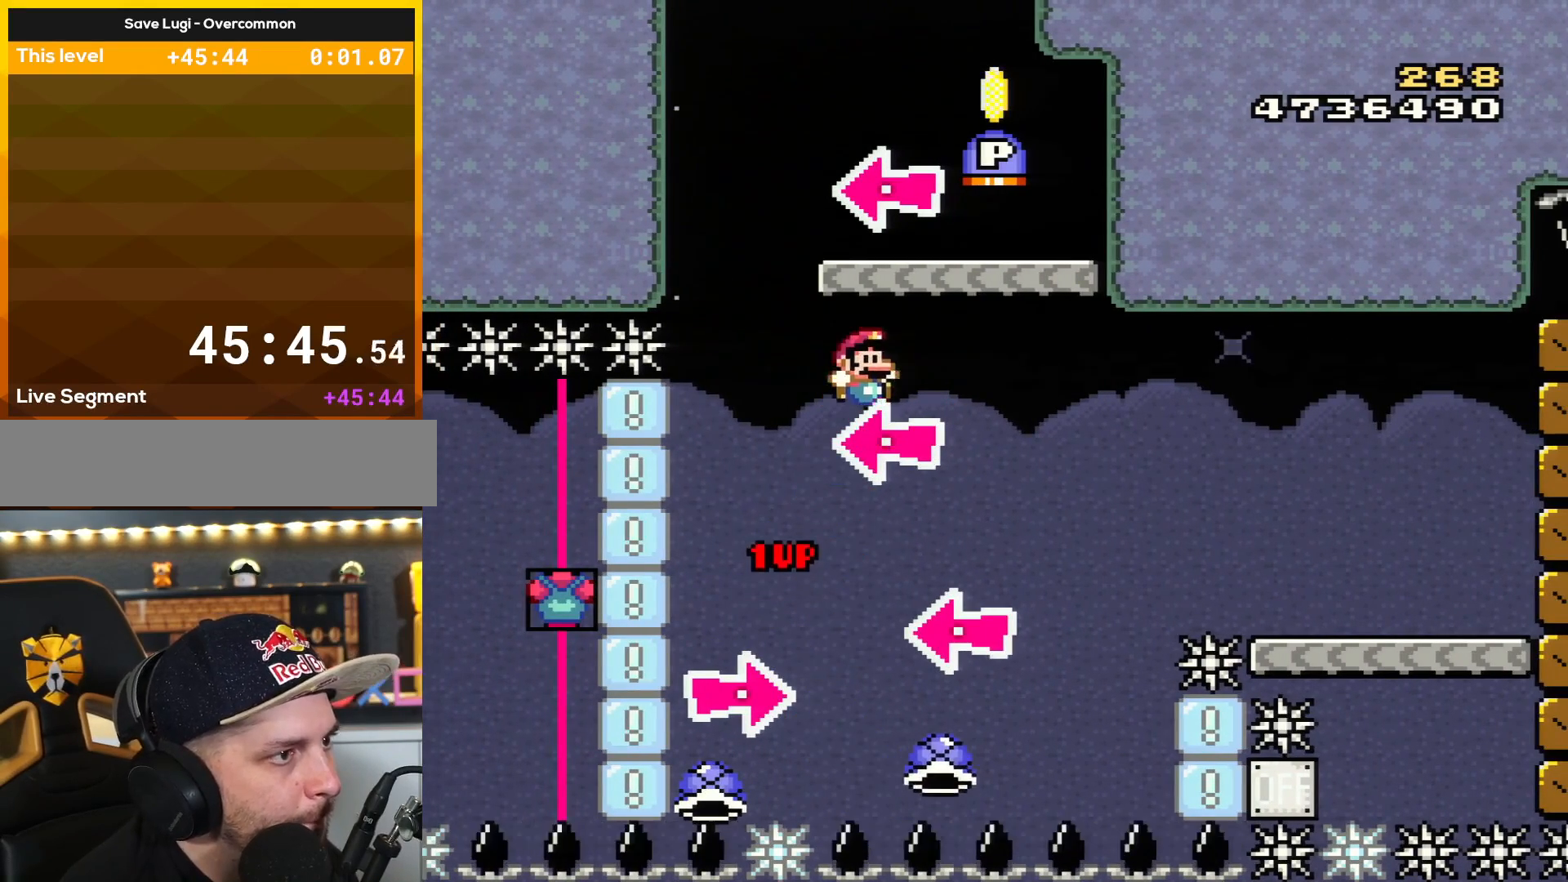
{"buttons": ["B", "Y"], "events": [[151, "DPAD_LEFT", "down"], [151, "DPAD_RIGHT", "up"], [151, "L1", "down"], [234, "L1", "up"], [267, "Y", "up"], [301, "DPAD_LEFT", "up"], [401, "Y", "down"]]}
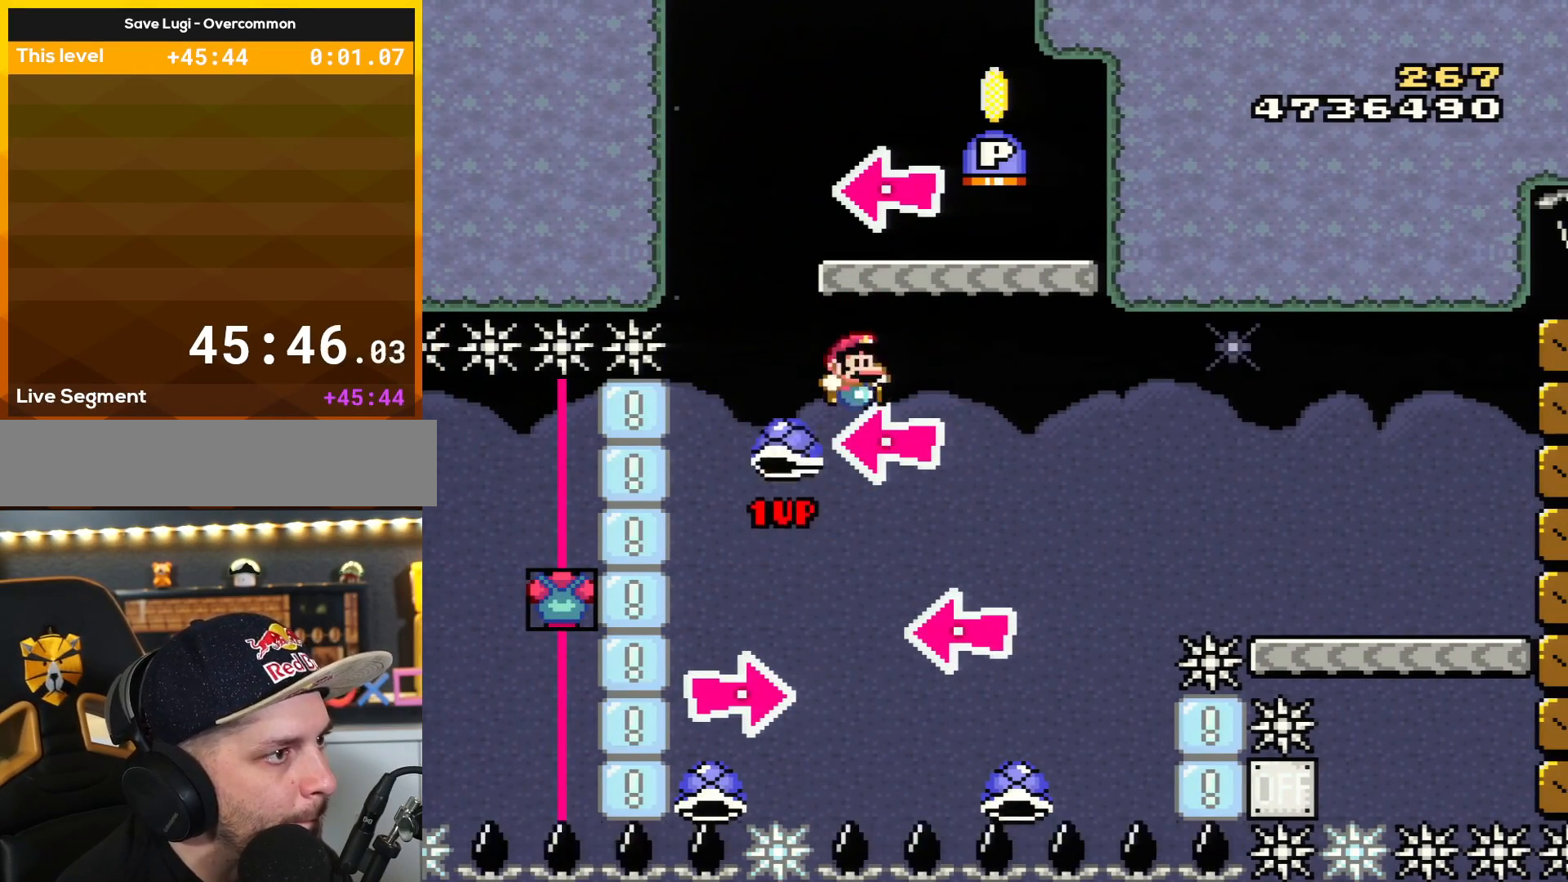
{"buttons": ["B", "Y", "DPAD_RIGHT"], "events": [[50, "DPAD_RIGHT", "down"], [267, "DPAD_LEFT", "down"], [267, "DPAD_RIGHT", "up"], [434, "DPAD_LEFT", "up"], [450, "DPAD_RIGHT", "down"]]}
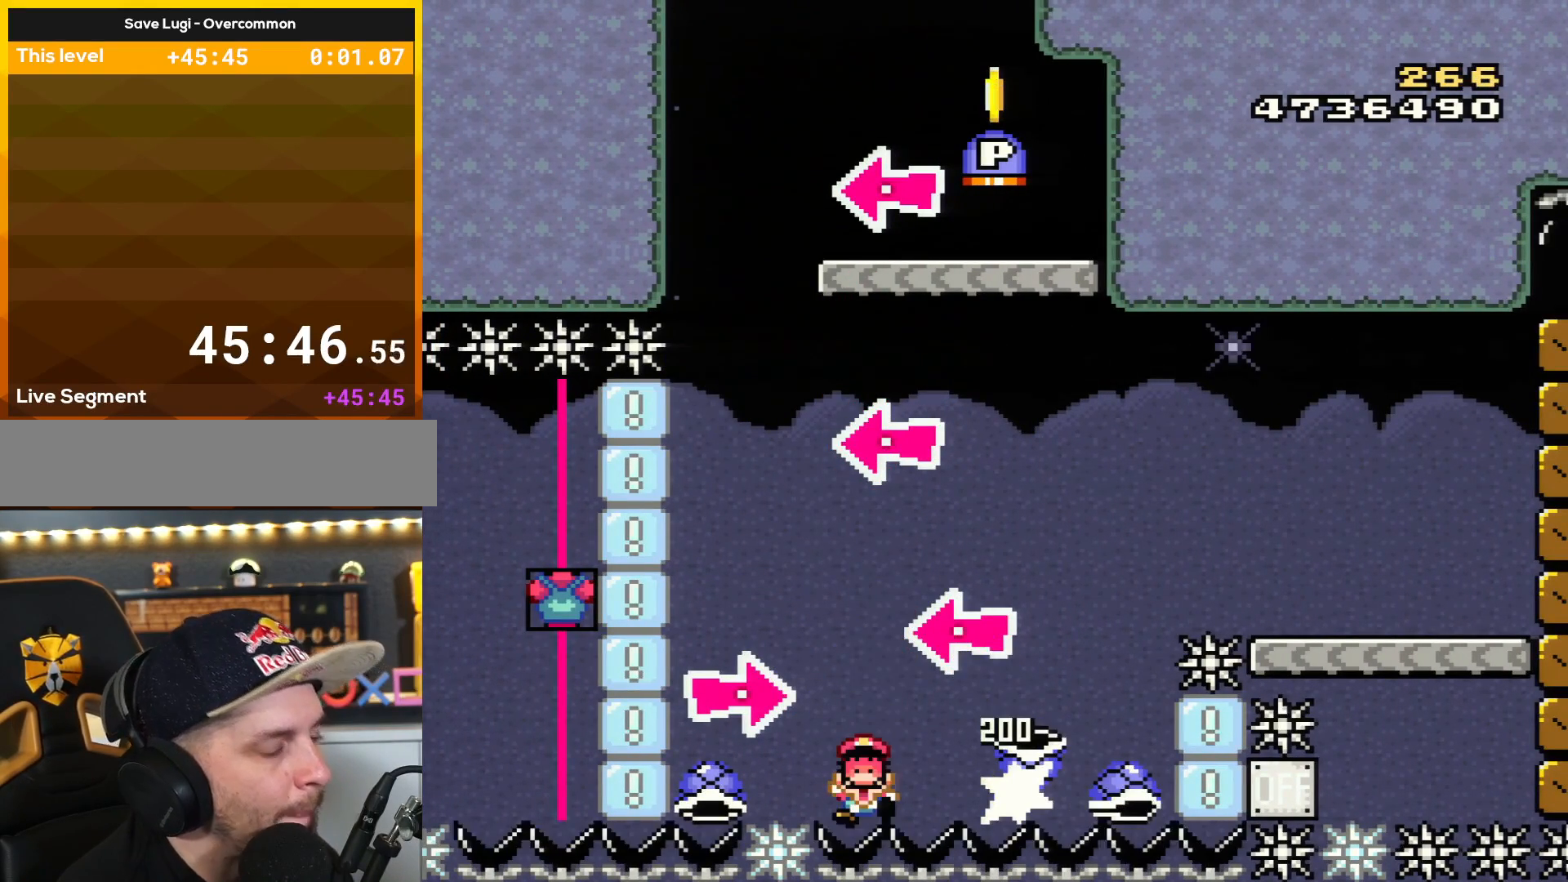
{"buttons": [], "events": [[50, "DPAD_RIGHT", "up"], [83, "B", "up"], [116, "Y", "up"]]}